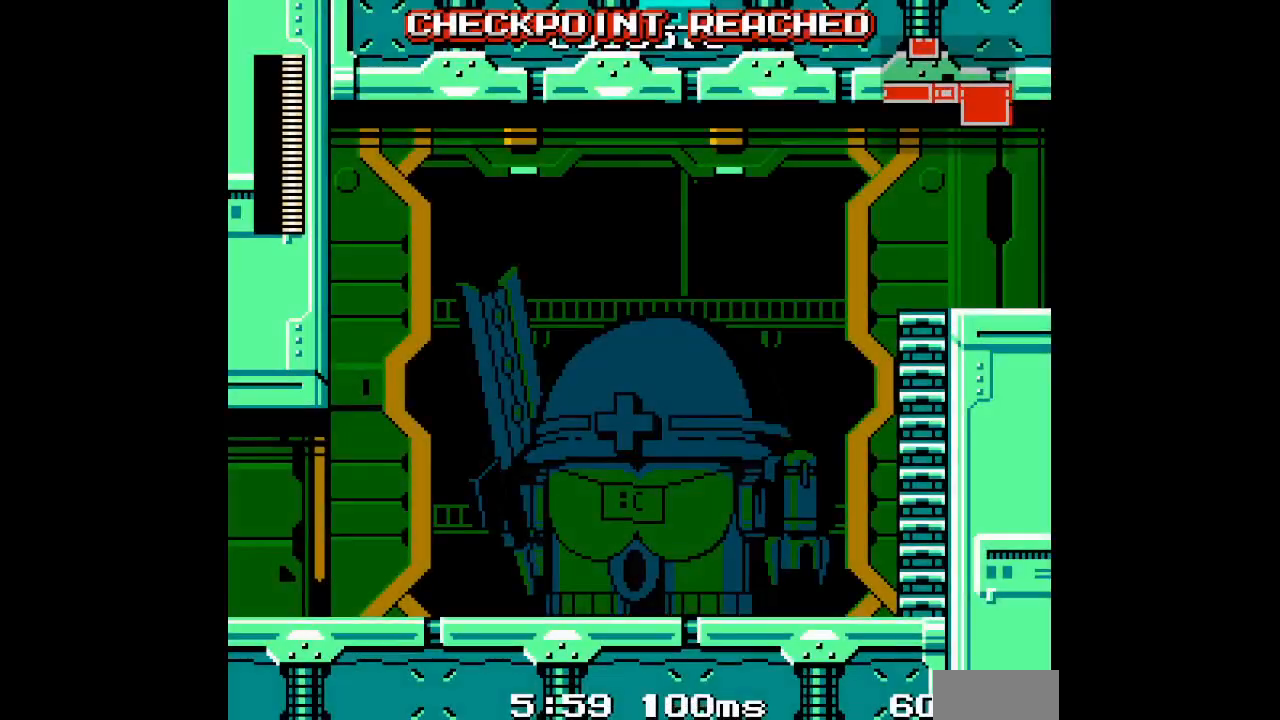
Gameplay with a controller (Xbox layout); each line is a JSON object with the inputs held at the frame after it. "events" lists button and stick changes between this image and that frame as [ms after this image, input, new state], when the widget could be followed in between. Not read: HOME L3 R3.
{"buttons": ["DPAD_LEFT"], "events": [[200, "DPAD_LEFT", "down"]]}
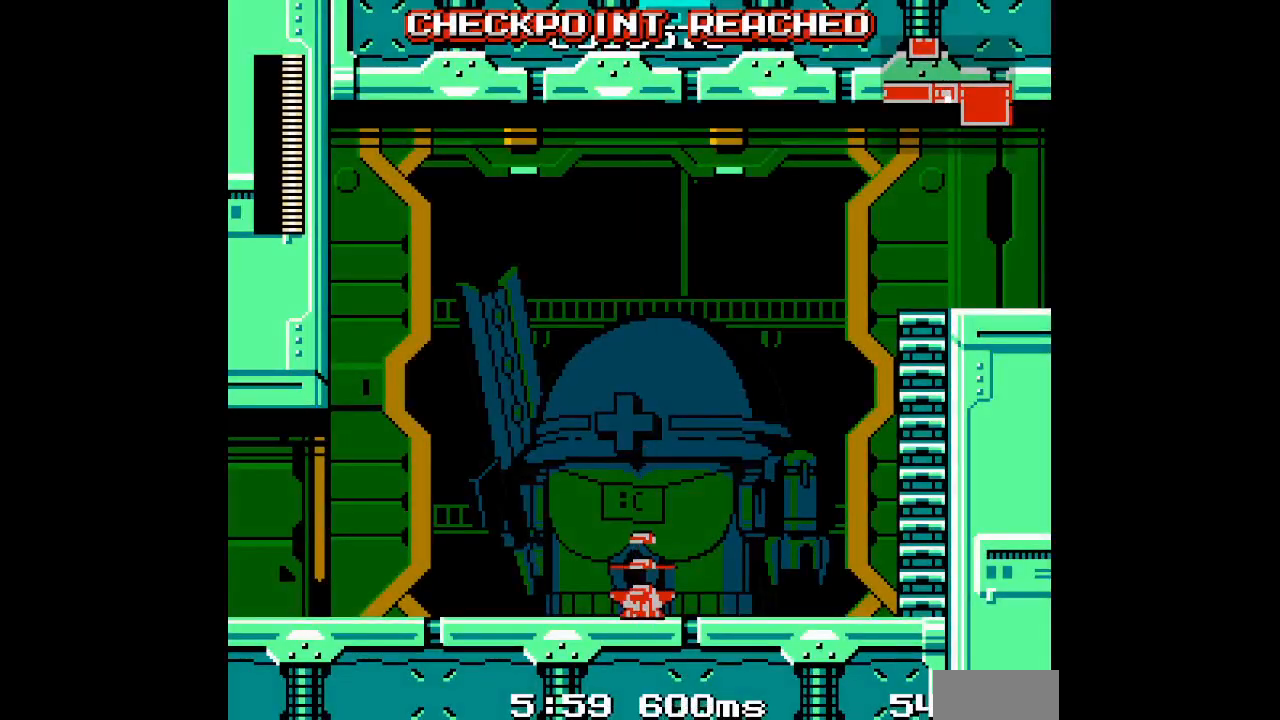
{"buttons": ["DPAD_LEFT"], "events": []}
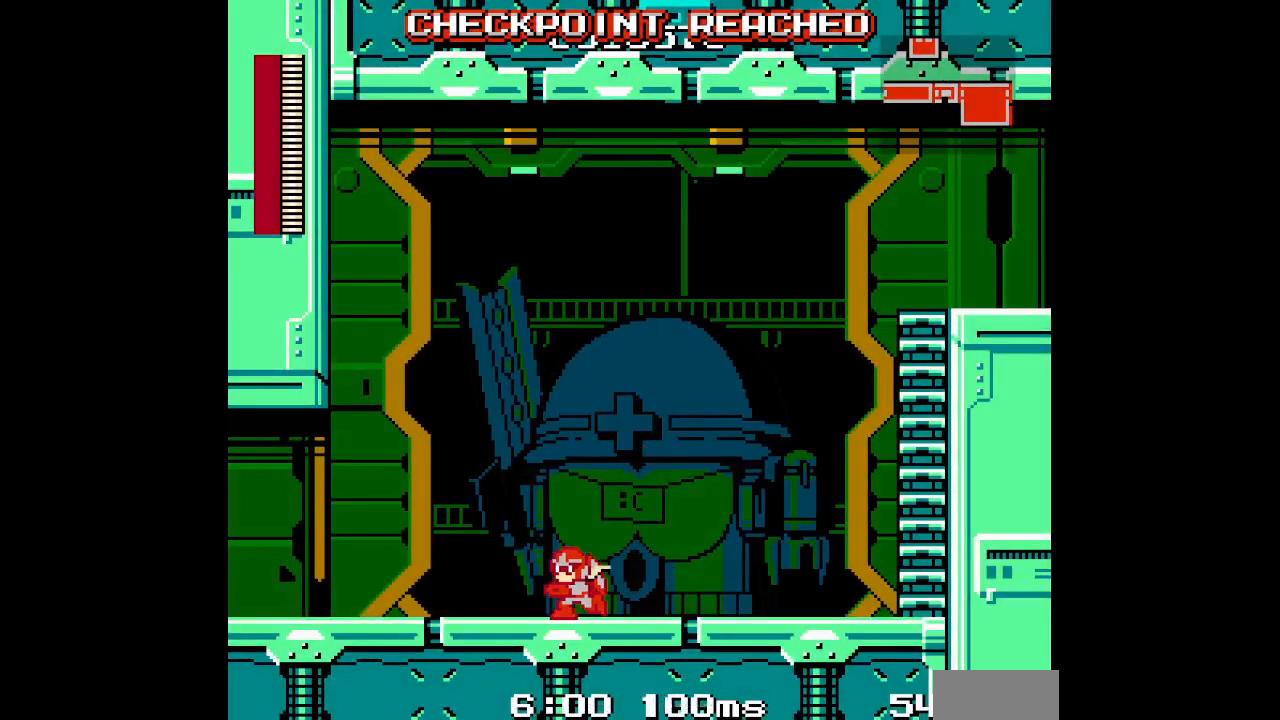
{"buttons": ["DPAD_LEFT"], "events": []}
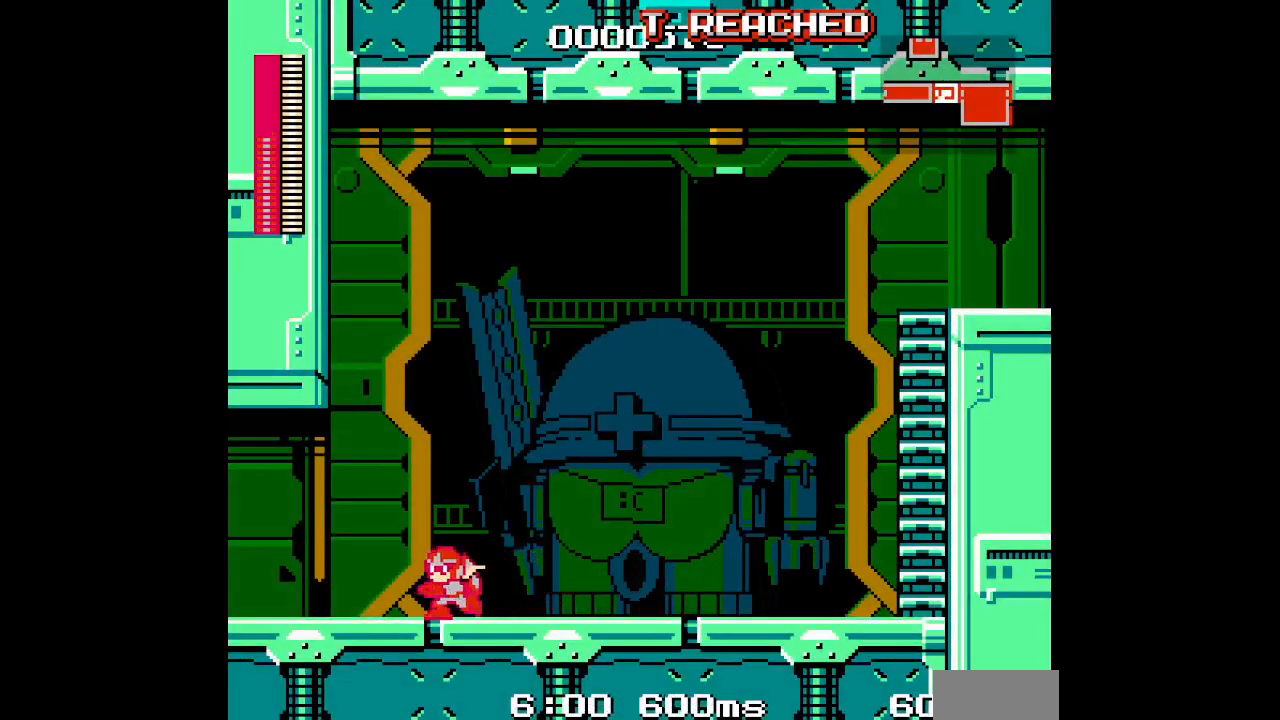
{"buttons": ["DPAD_LEFT"], "events": []}
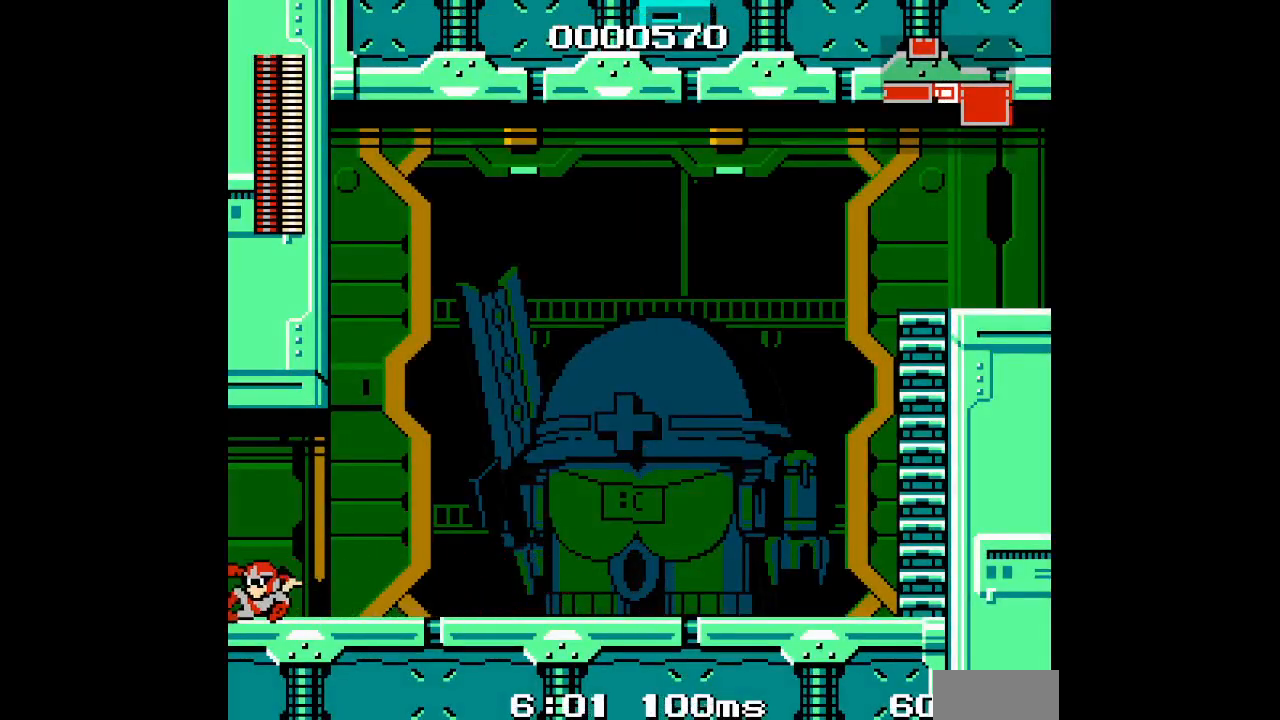
{"buttons": ["DPAD_LEFT"], "events": []}
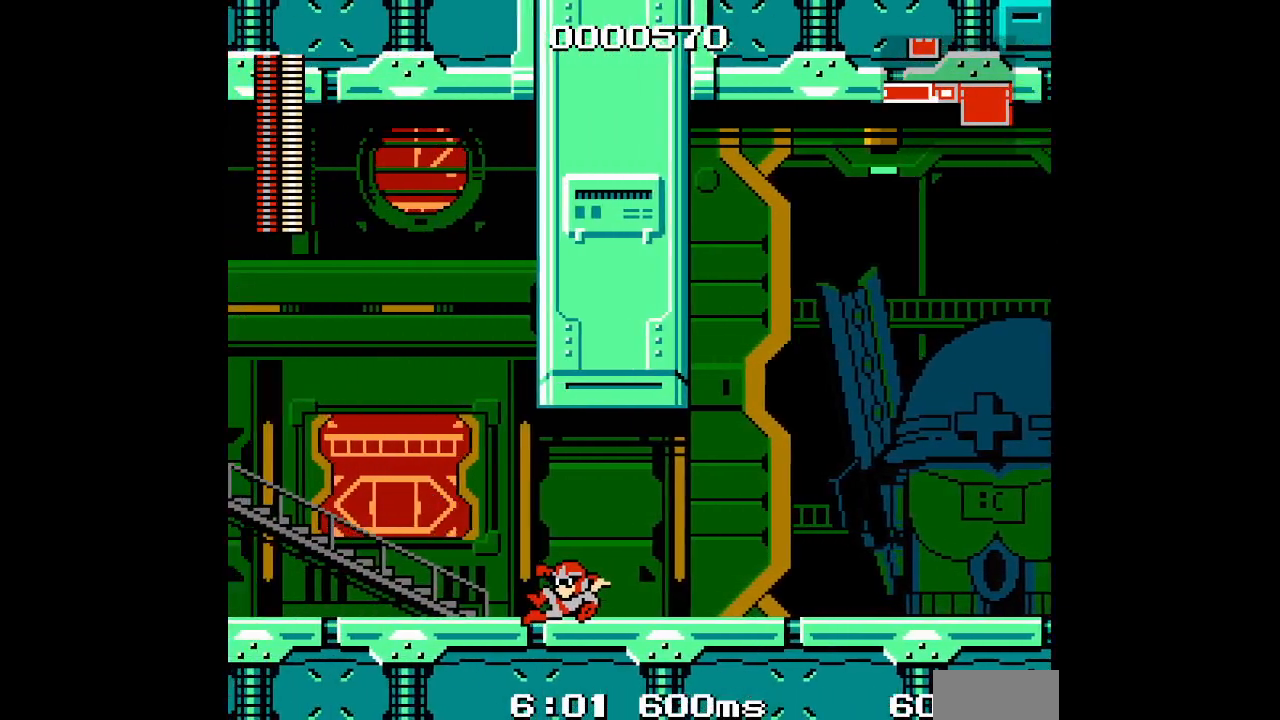
{"buttons": ["DPAD_LEFT"], "events": []}
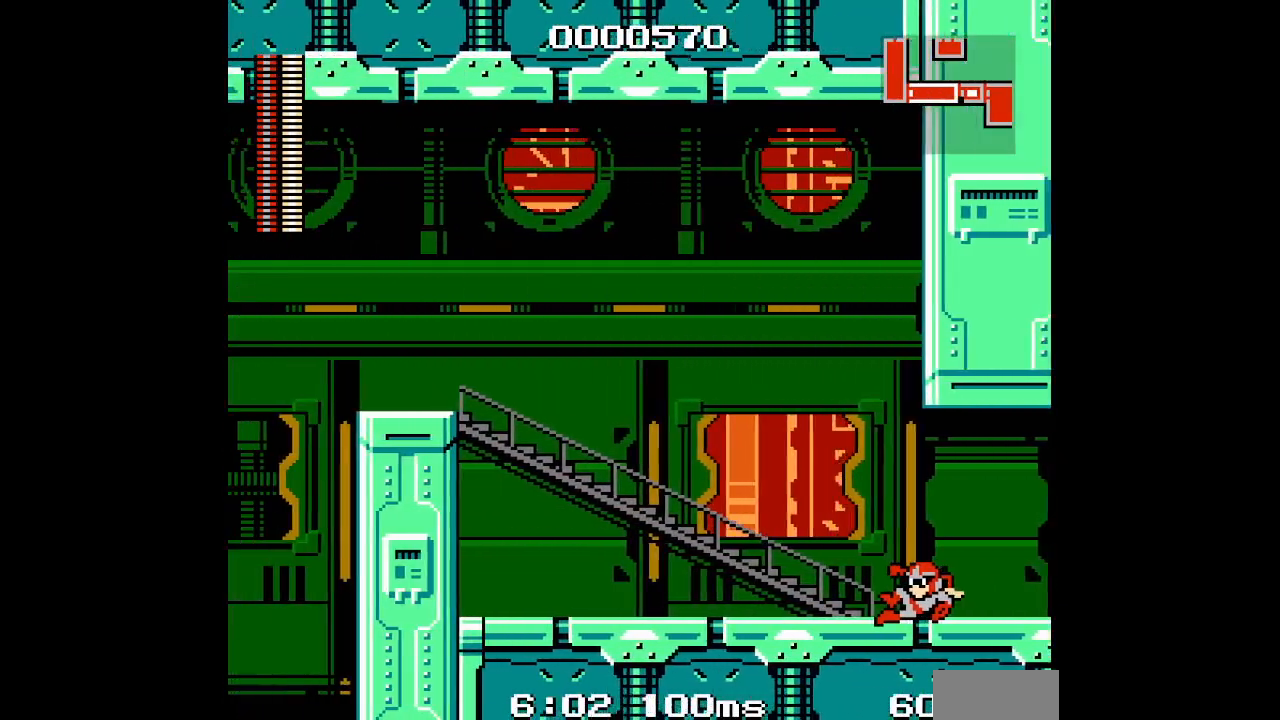
{"buttons": ["DPAD_LEFT"], "events": []}
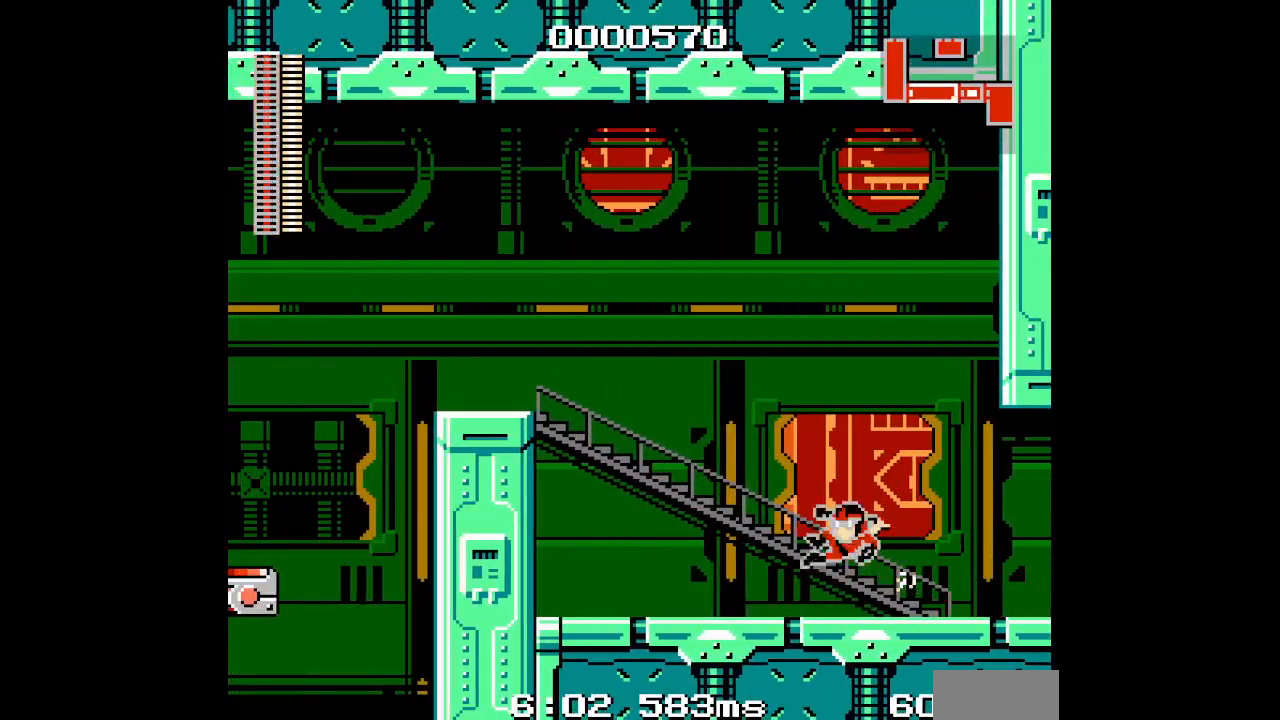
{"buttons": ["DPAD_LEFT"], "events": []}
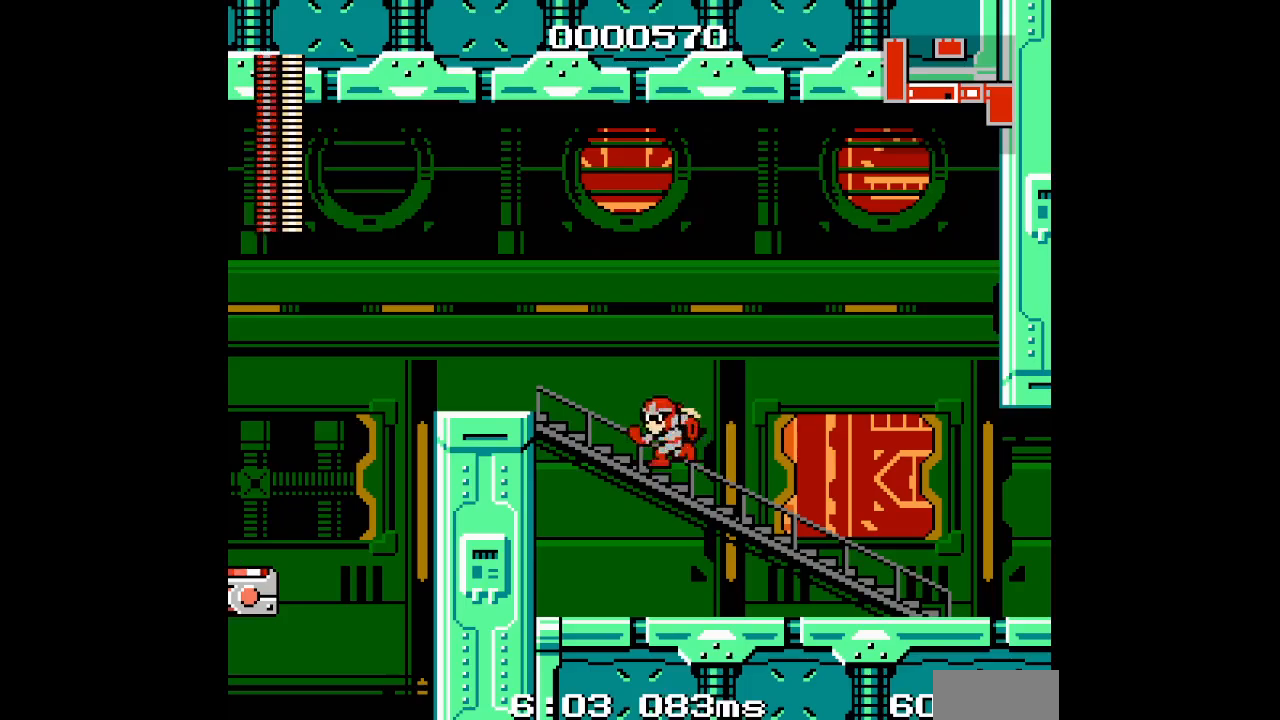
{"buttons": ["DPAD_LEFT"], "events": []}
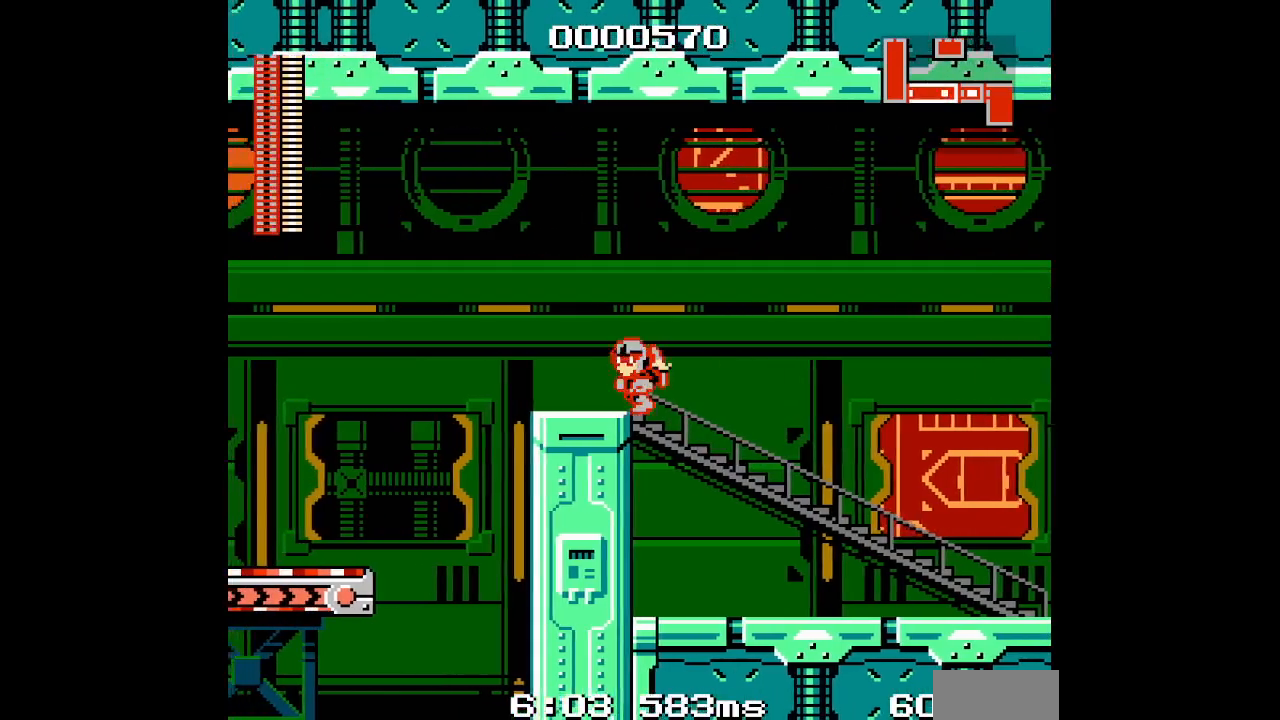
{"buttons": ["DPAD_LEFT"], "events": [[50, "DPAD_LEFT", "up"], [167, "DPAD_RIGHT", "down"], [267, "DPAD_RIGHT", "up"], [317, "DPAD_LEFT", "down"]]}